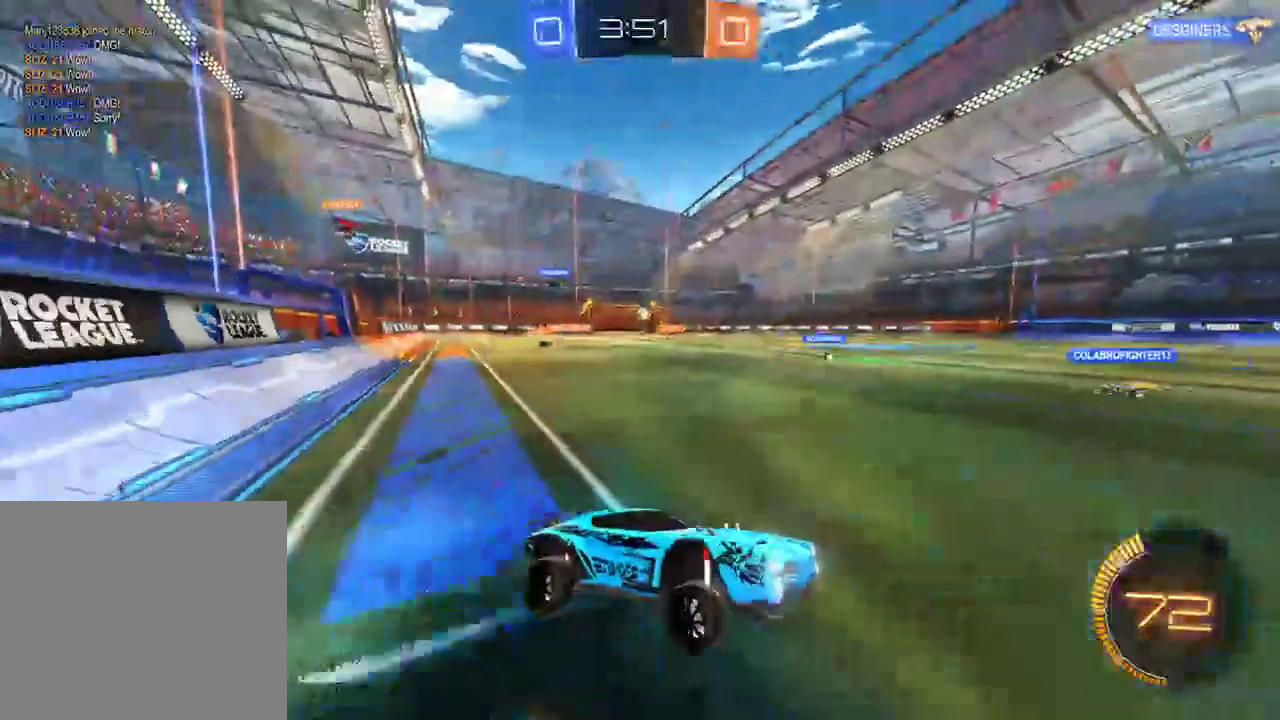
Gameplay with a controller (Xbox layout); each line is a JSON object with the inputs held at the frame after it. "events" lists button and stick changes between this image and that frame as [ms after this image, input, new state], when the widget could be followed in between.
{"buttons": ["B"], "left_stick": "left", "right_stick": "center", "events": [[117, "left_stick", "center"], [483, "left_stick", "left"]]}
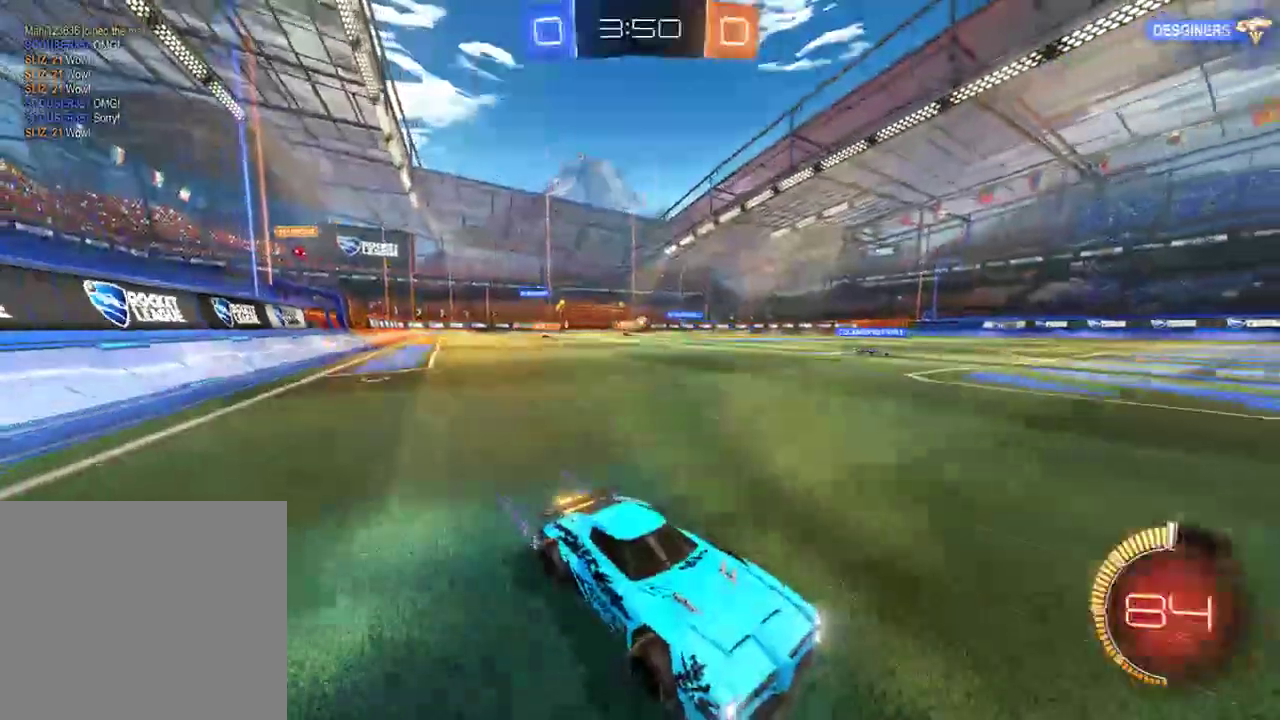
{"buttons": ["B", "Y"], "left_stick": "left", "right_stick": "center", "events": [[50, "left_stick", "center"], [183, "Y", "down"], [200, "left_stick", "left"], [267, "Y", "up"], [300, "left_stick", "center"], [367, "left_stick", "right"], [450, "left_stick", "left"], [467, "Y", "down"]]}
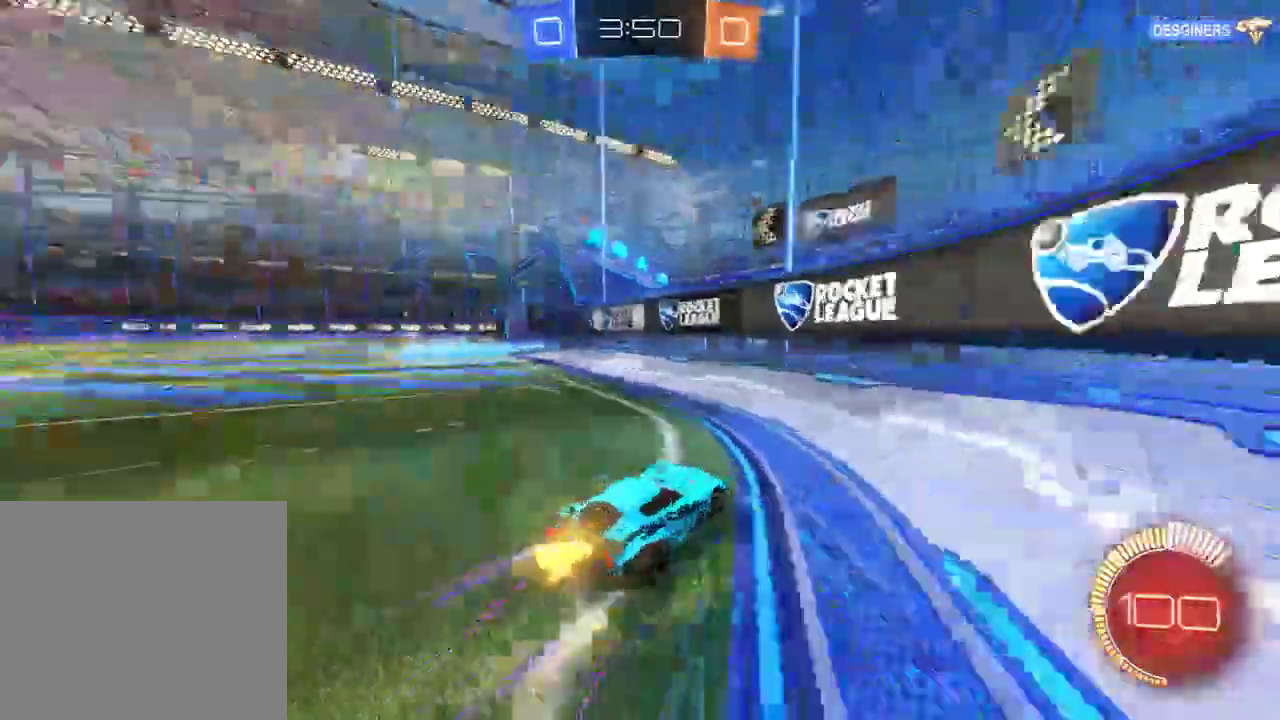
{"buttons": ["B"], "left_stick": "left", "right_stick": "center", "events": [[100, "Y", "up"], [233, "X", "down"], [383, "X", "up"]]}
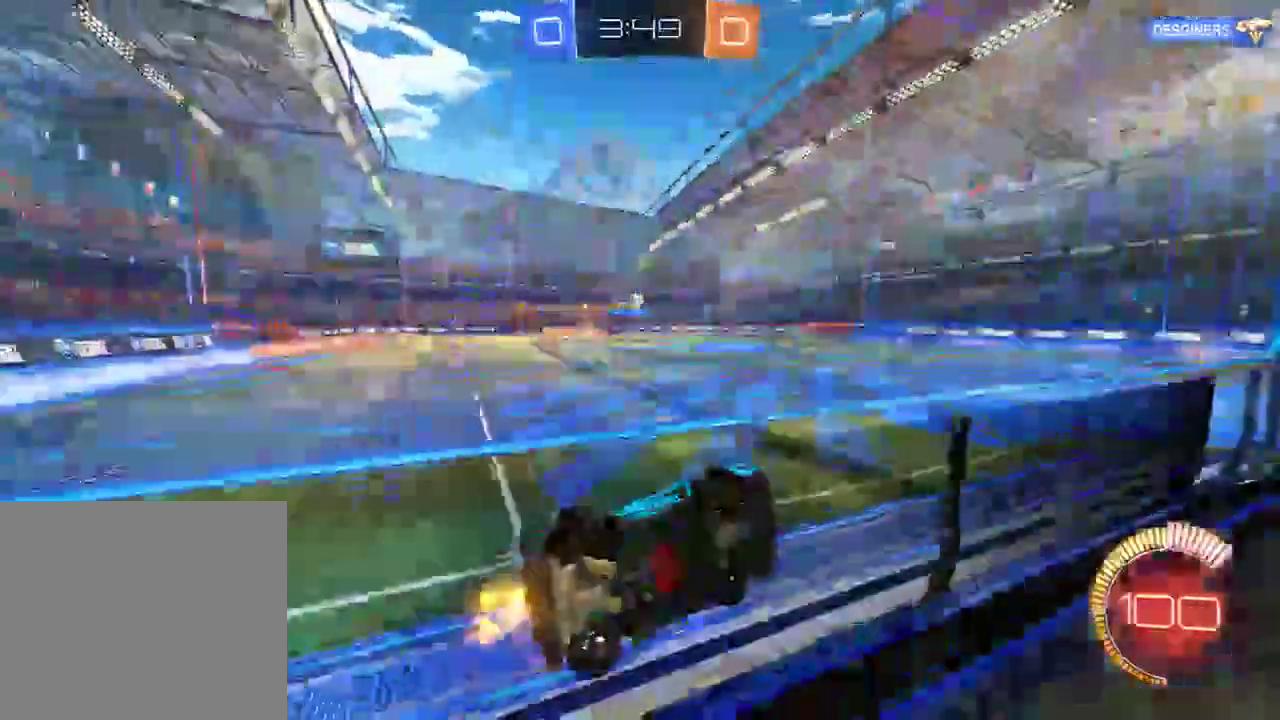
{"buttons": ["B"], "left_stick": "right", "right_stick": "center"}
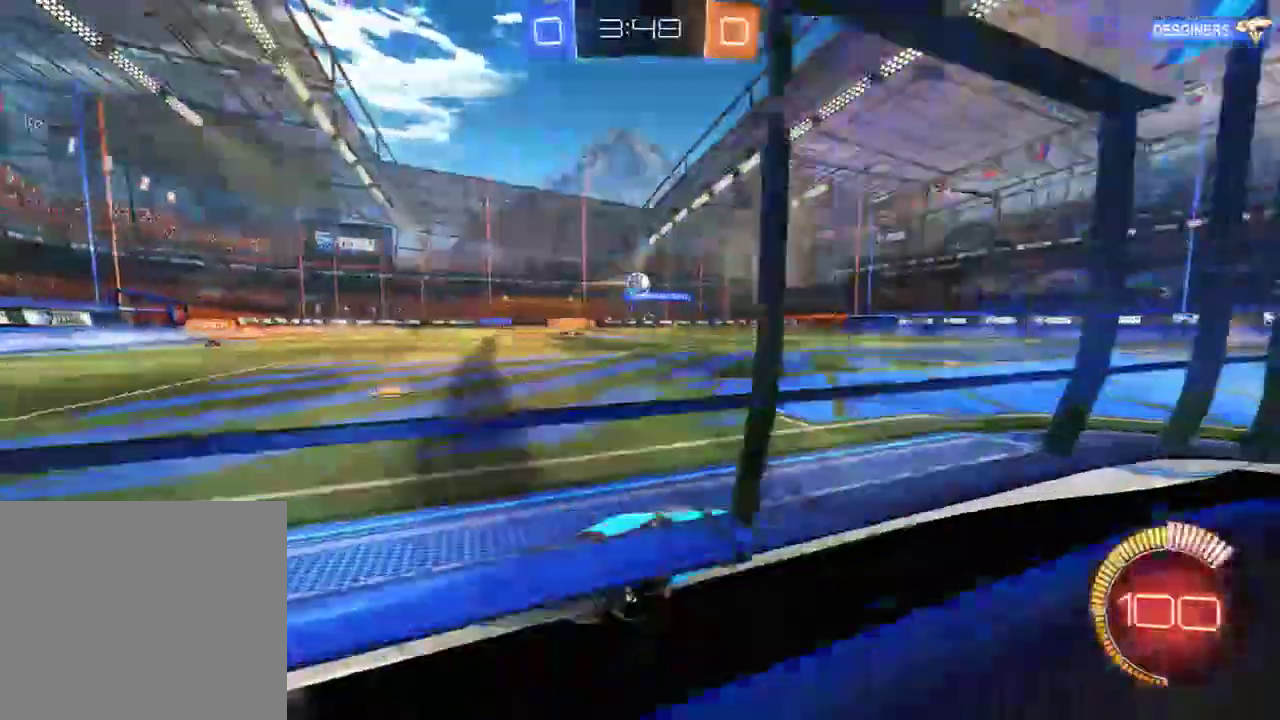
{"buttons": ["B"], "left_stick": "left", "right_stick": "center", "events": [[117, "left_stick", "center"], [133, "B", "up"], [417, "left_stick", "left"], [450, "B", "down"]]}
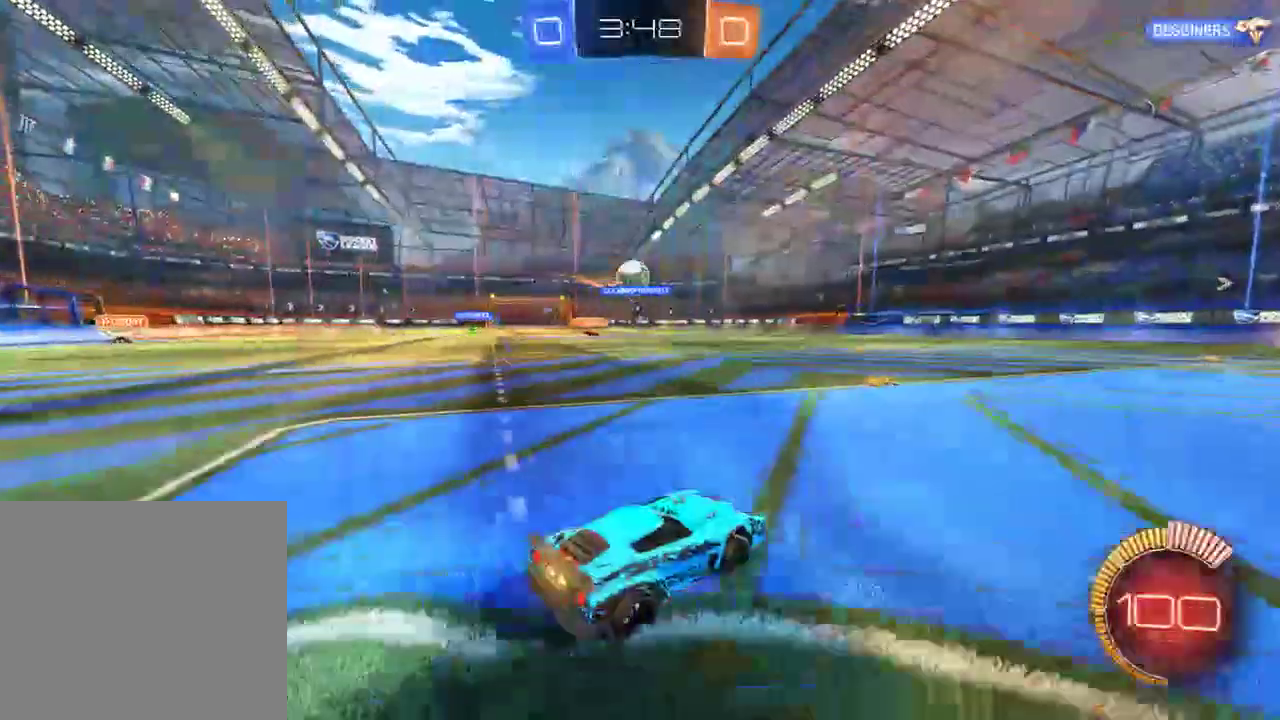
{"buttons": ["B"], "left_stick": "right", "right_stick": "center", "events": [[50, "left_stick", "center"], [117, "left_stick", "left"], [150, "B", "up"], [217, "B", "down"], [317, "left_stick", "right"]]}
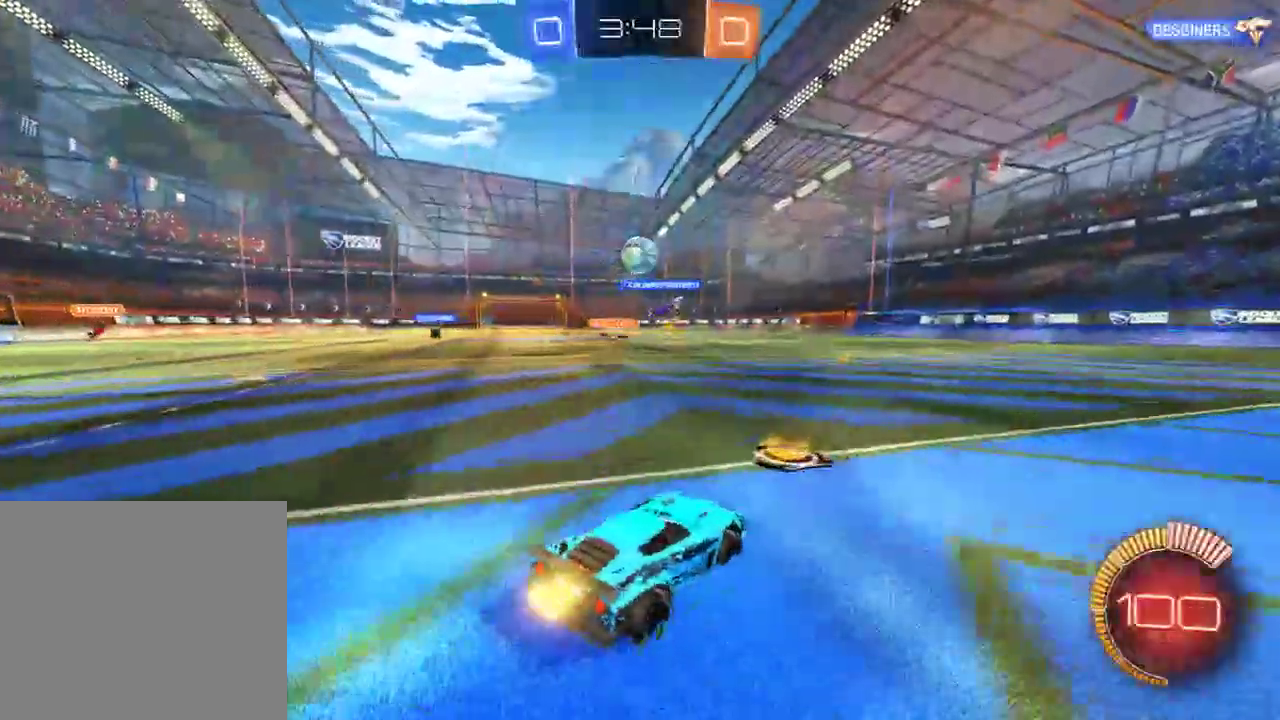
{"buttons": ["B"], "left_stick": "right", "right_stick": "center", "events": [[50, "X", "down"], [183, "X", "up"], [217, "B", "up"], [250, "L2", "down"], [417, "L2", "up"], [483, "B", "down"]]}
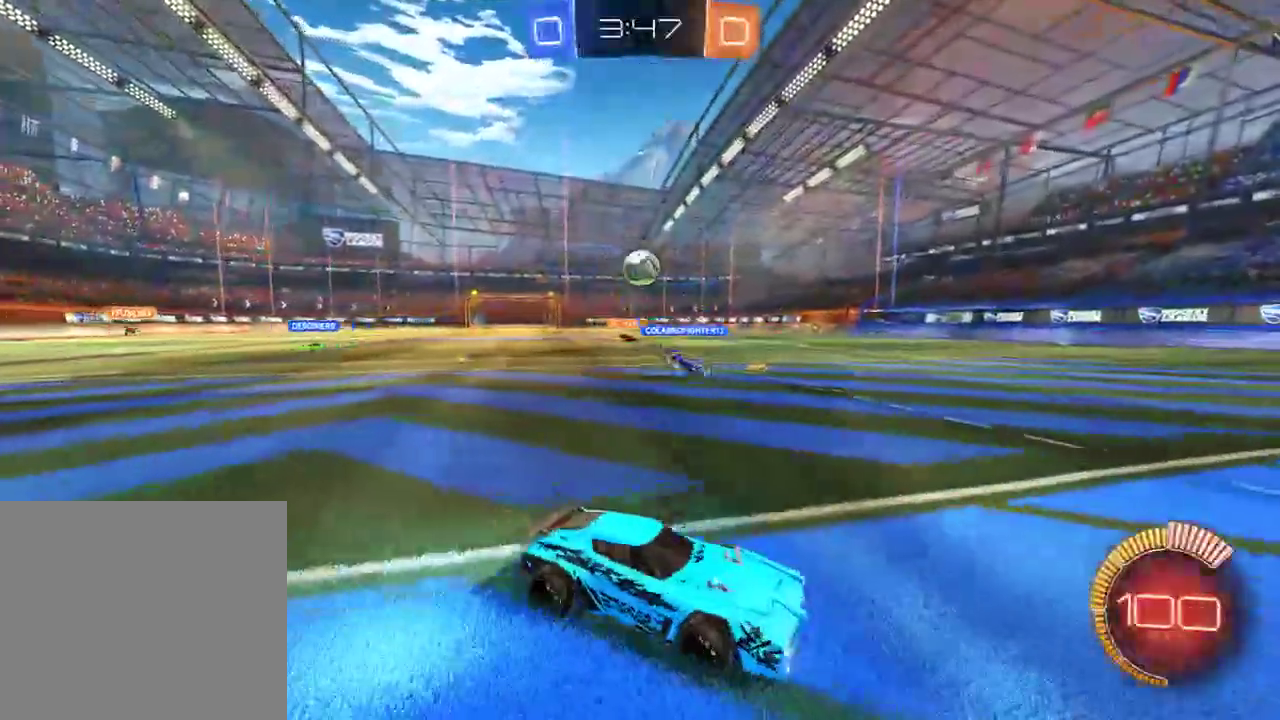
{"buttons": [], "left_stick": "center", "right_stick": "center", "events": [[83, "B", "up"], [183, "left_stick", "center"], [250, "left_stick", "right"], [350, "B", "down"], [383, "B", "up"], [433, "left_stick", "center"]]}
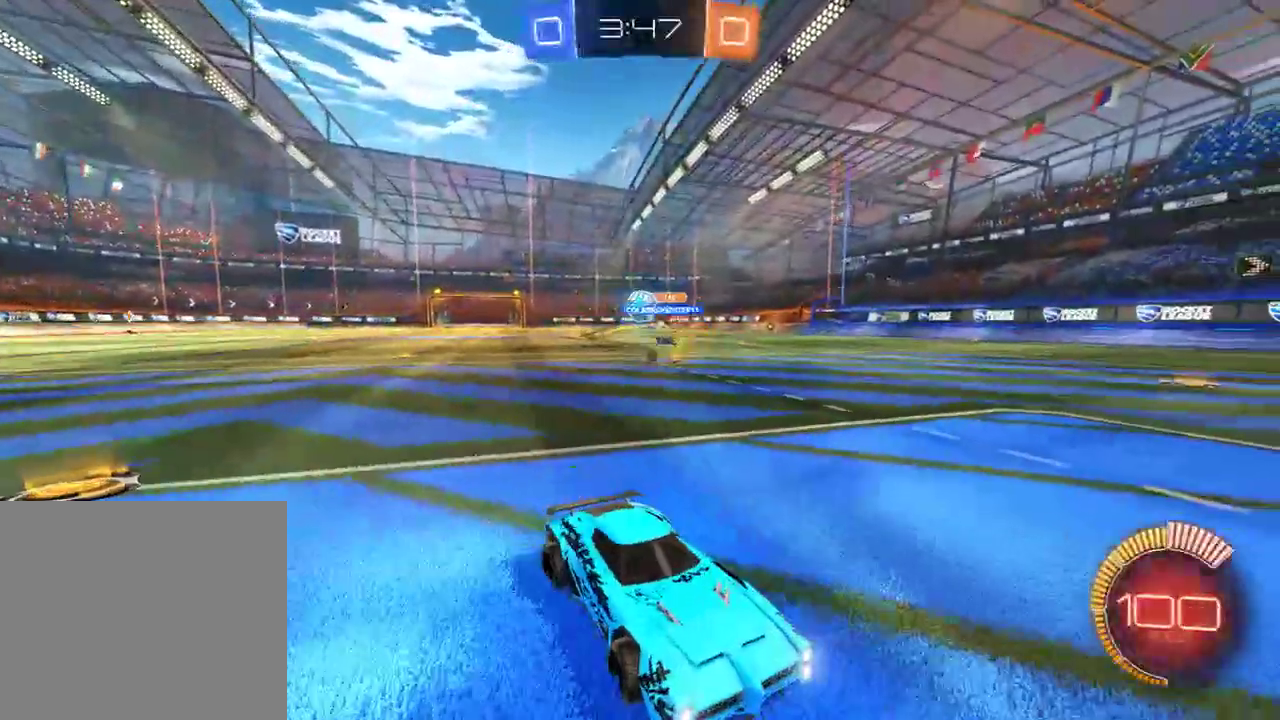
{"buttons": ["B", "X"], "left_stick": "right", "right_stick": "center", "events": [[267, "B", "down"], [267, "left_stick", "right"], [333, "X", "down"]]}
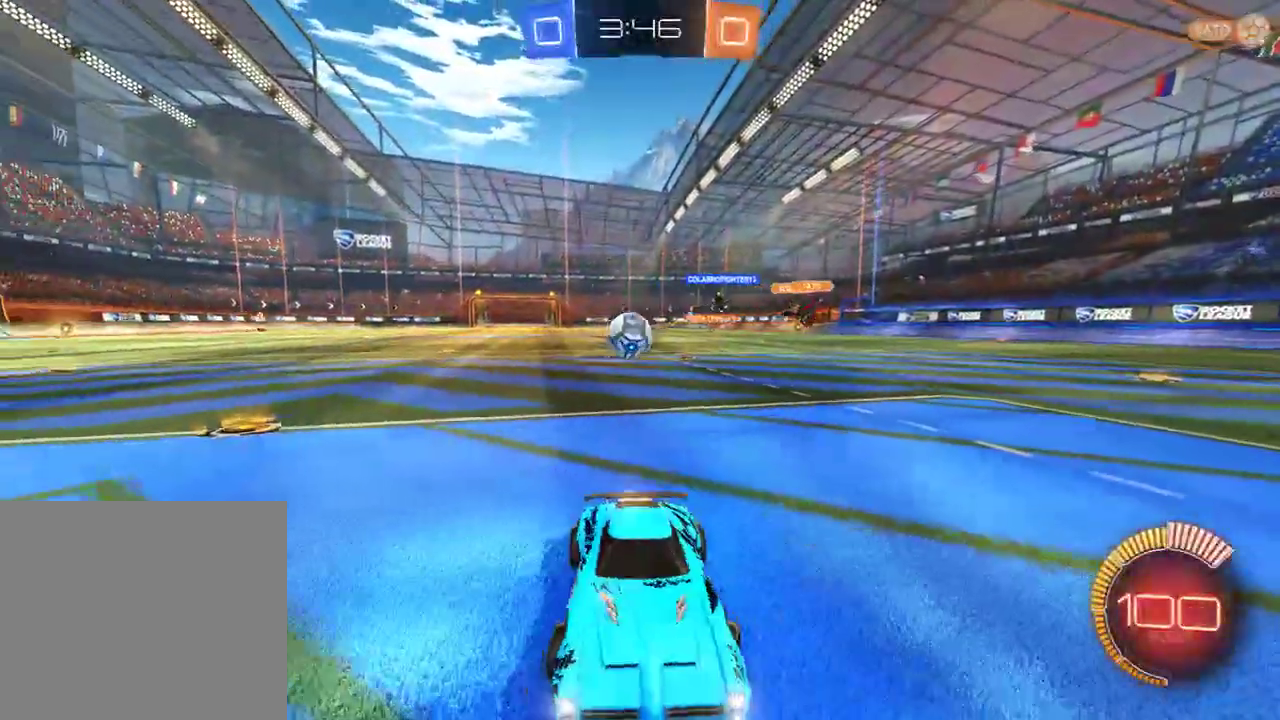
{"buttons": ["B"], "left_stick": "right", "right_stick": "center", "events": [[200, "L2", "down"], [200, "left_stick", "left"], [233, "B", "up"], [267, "X", "up"], [400, "B", "down"], [433, "L2", "up"], [433, "left_stick", "right"]]}
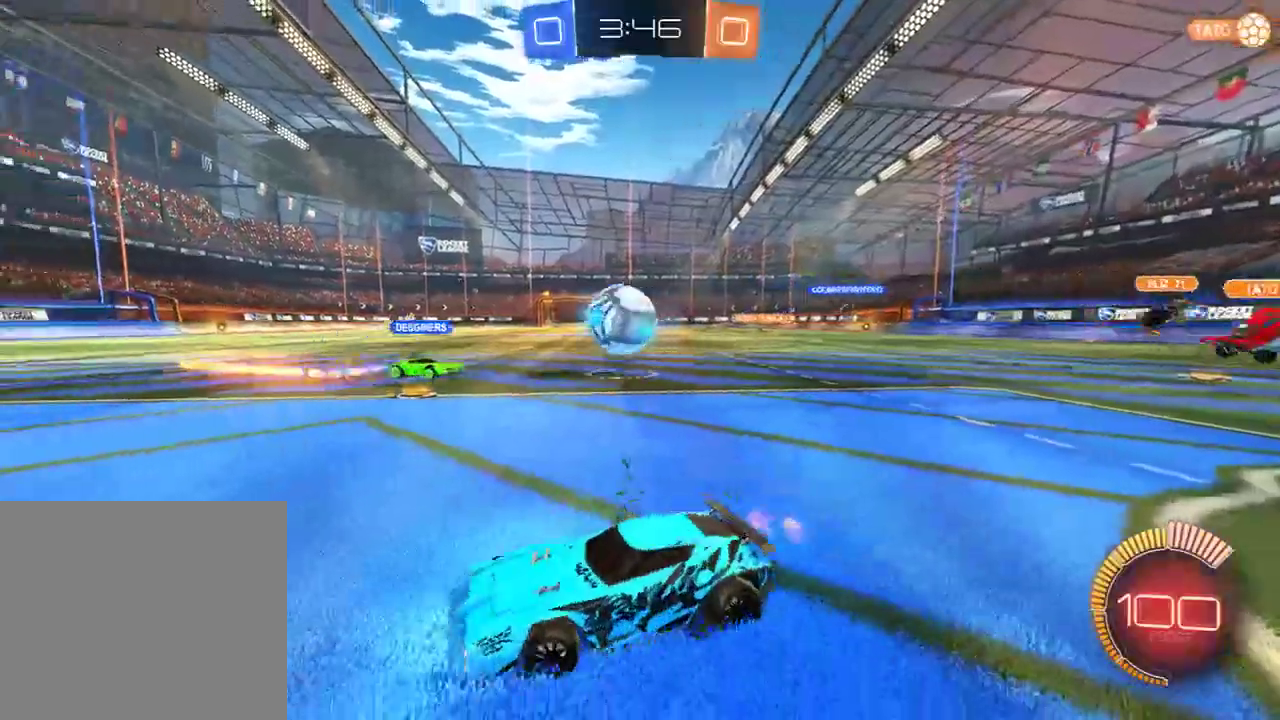
{"buttons": ["B"], "left_stick": "right", "right_stick": "center", "events": []}
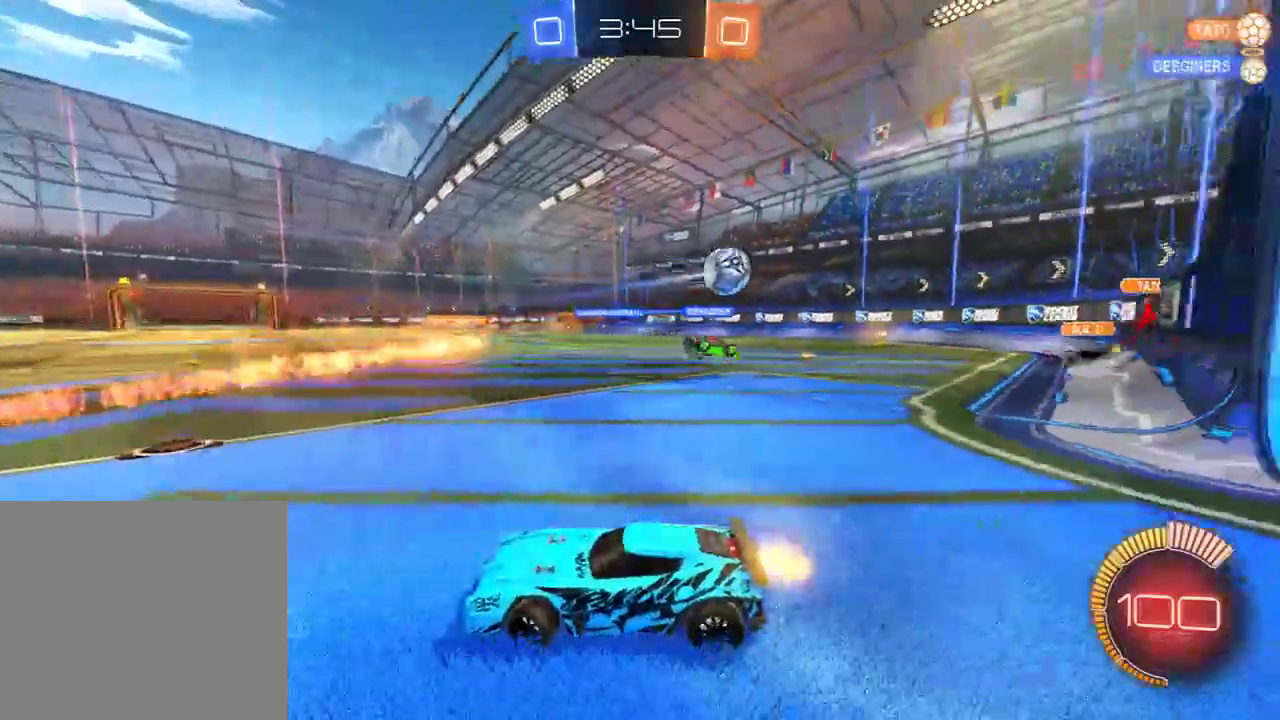
{"buttons": ["B"], "left_stick": "right", "right_stick": "center", "events": [[67, "X", "down"], [183, "X", "up"]]}
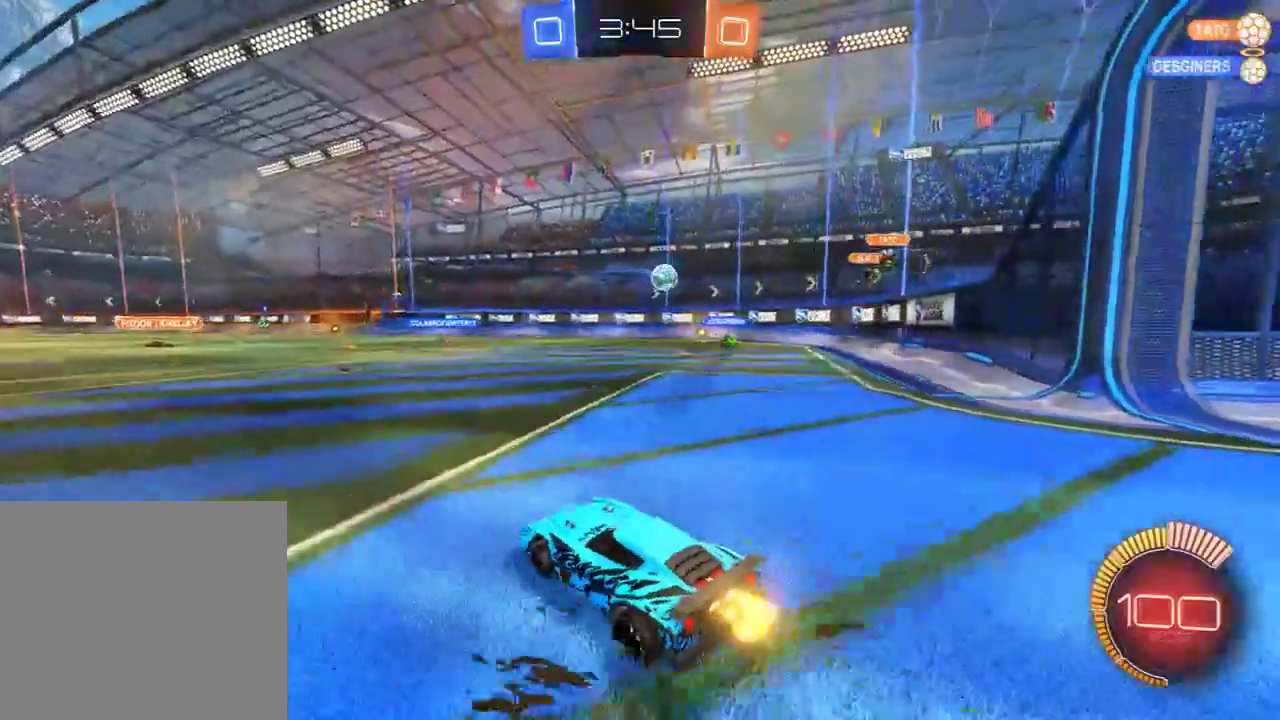
{"buttons": ["B"], "left_stick": "center", "right_stick": "center", "events": [[483, "left_stick", "center"]]}
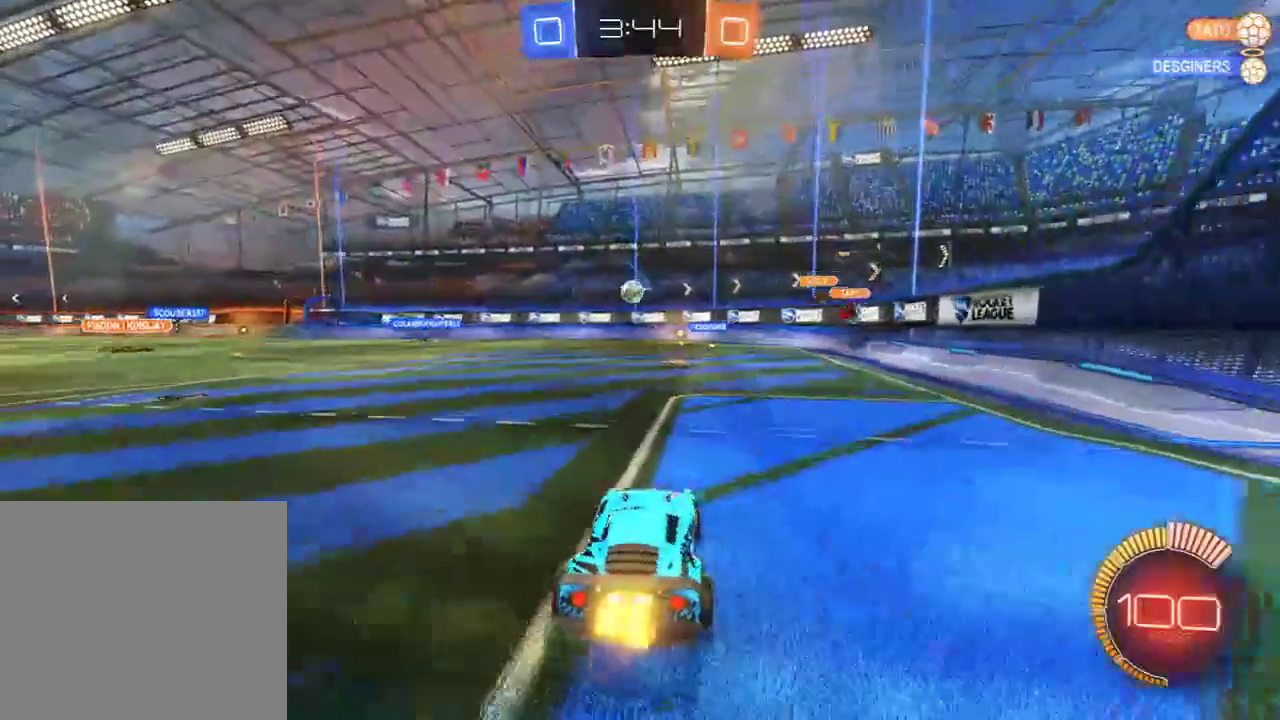
{"buttons": ["B"], "left_stick": "right", "right_stick": "center", "events": [[50, "left_stick", "right"], [117, "X", "down"], [283, "X", "up"]]}
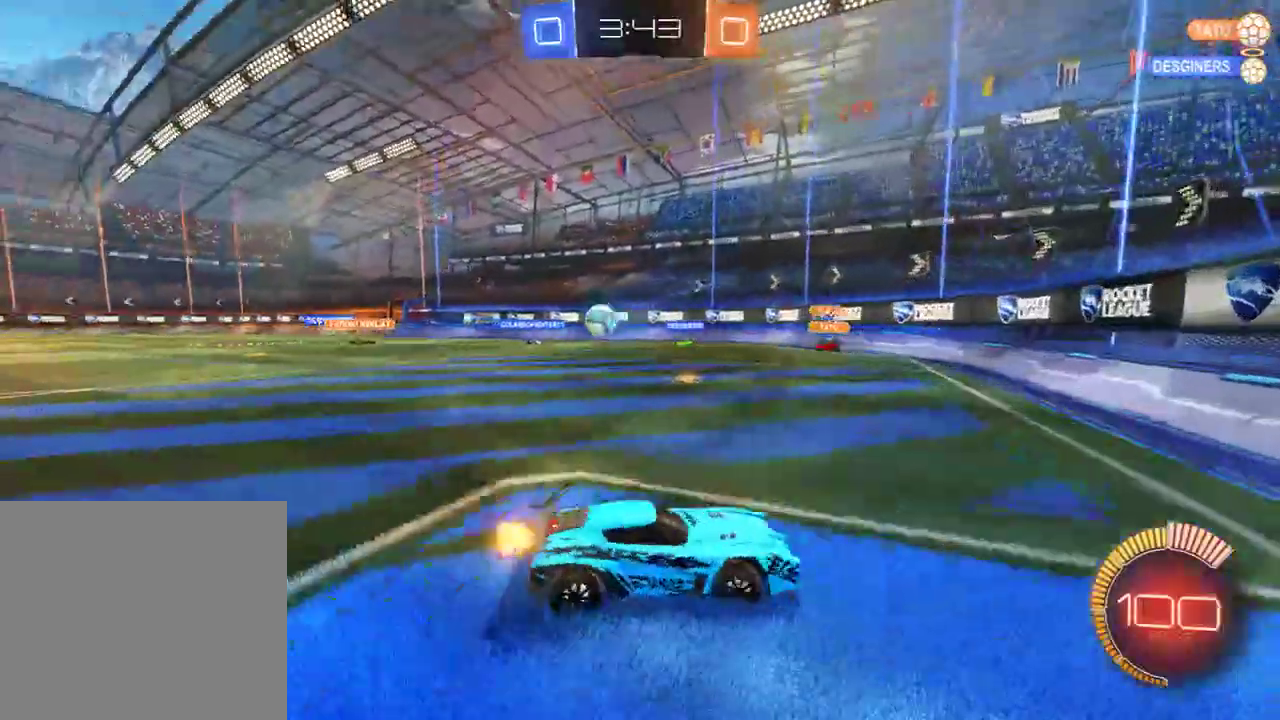
{"buttons": ["B", "X"], "left_stick": "right", "right_stick": "center", "events": [[467, "X", "down"]]}
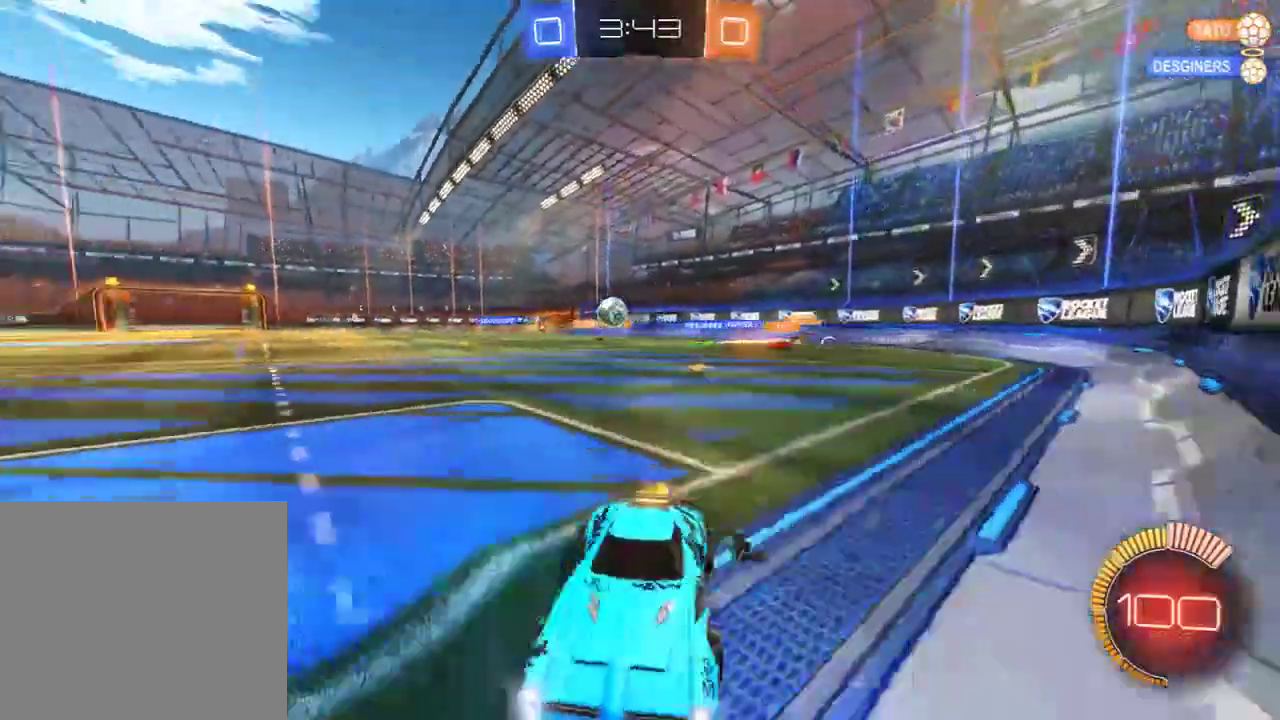
{"buttons": ["B"], "left_stick": "right", "right_stick": "center", "events": [[133, "X", "up"]]}
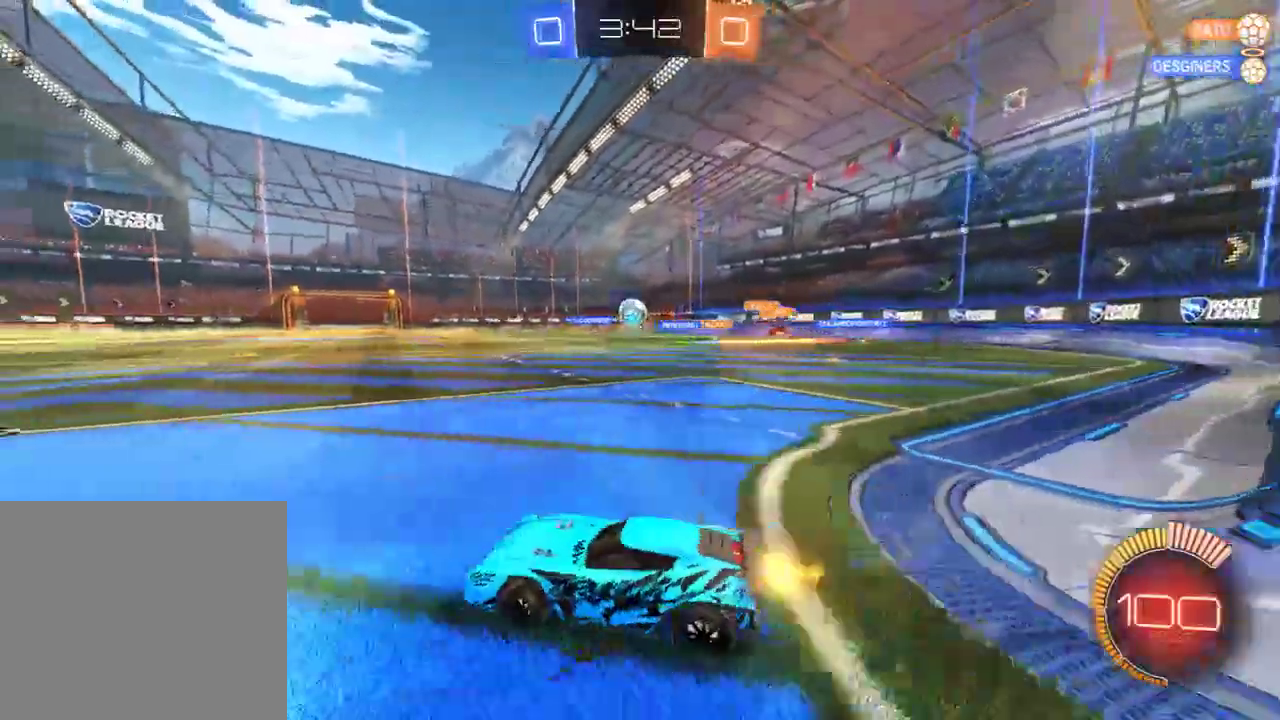
{"buttons": ["B"], "left_stick": "left", "right_stick": "center", "events": [[117, "left_stick", "center"], [433, "left_stick", "left"]]}
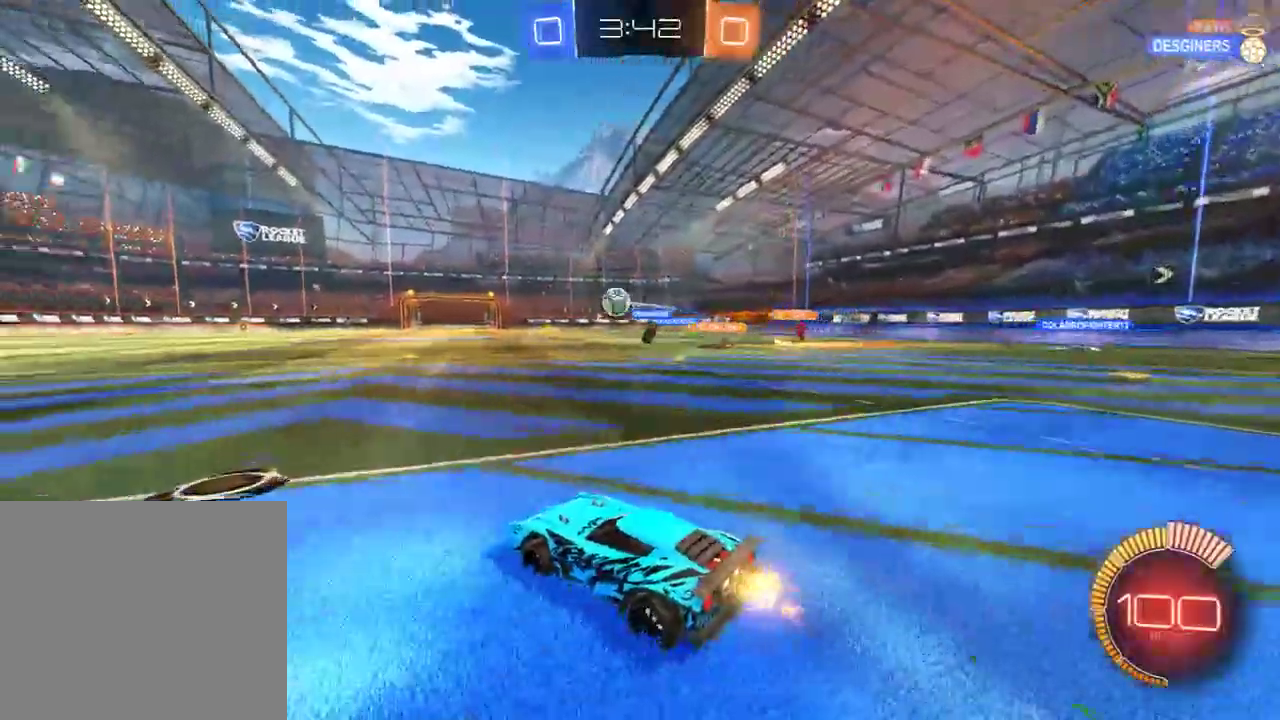
{"buttons": ["B", "R2"], "left_stick": "up", "right_stick": "center", "events": [[67, "left_stick", "center"], [167, "R2", "down"], [233, "left_stick", "up"], [267, "L3", "down"], [300, "A", "down"], [367, "A", "up"], [400, "A", "down"], [433, "L3", "up"], [500, "A", "up"]]}
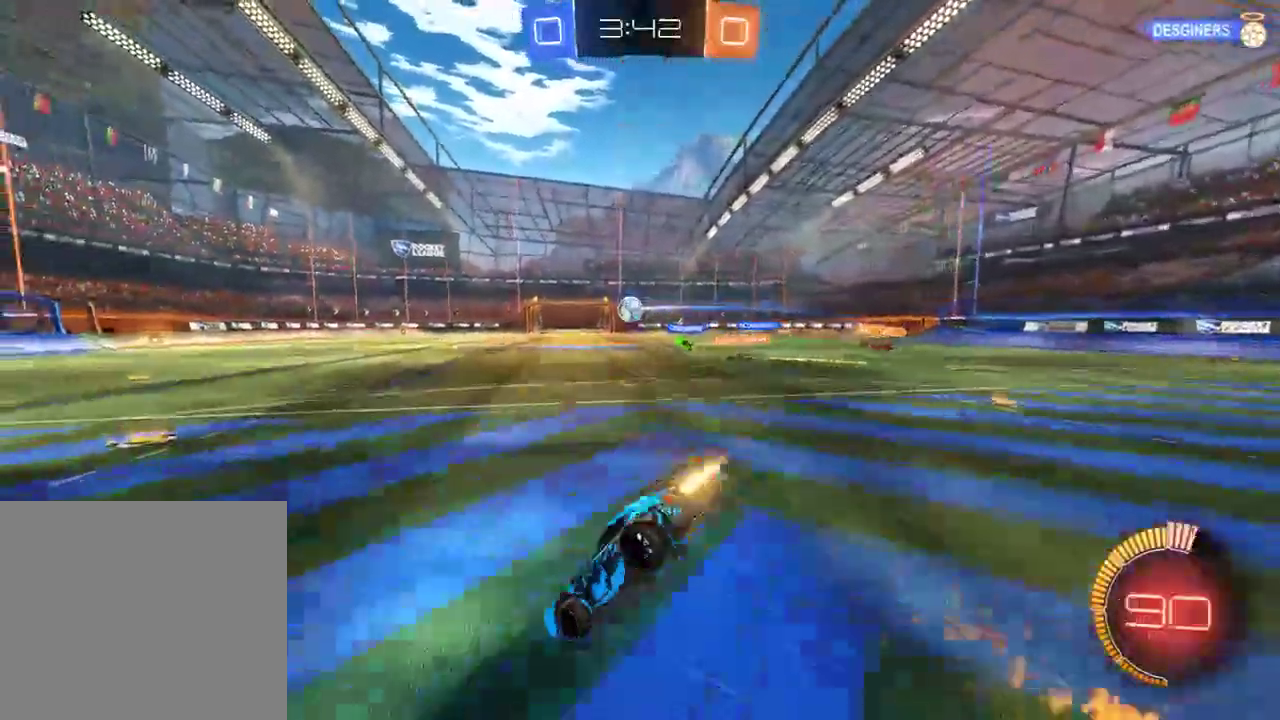
{"buttons": [], "left_stick": "center", "right_stick": "center", "events": [[17, "R2", "up"], [50, "Y", "down"], [50, "left_stick", "center"], [150, "B", "up"], [150, "Y", "up"], [183, "Y", "down"], [283, "Y", "up"]]}
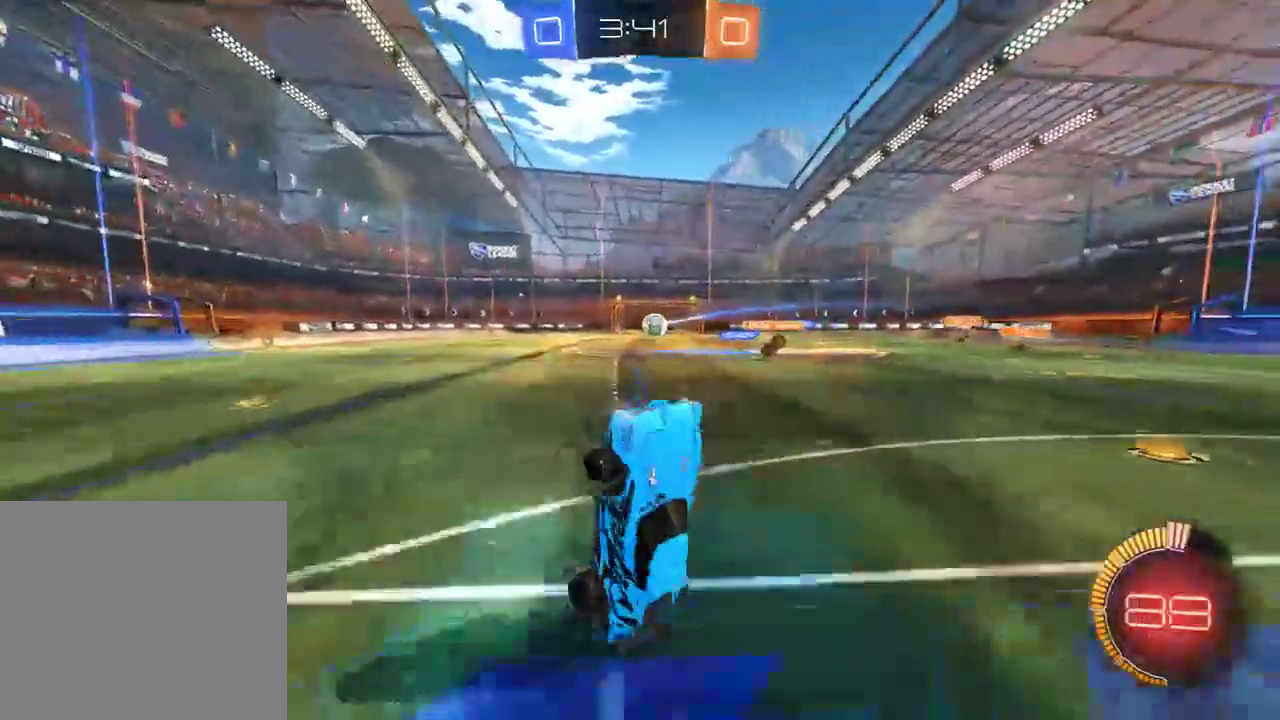
{"buttons": ["B", "R2"], "left_stick": "right", "right_stick": "center", "events": [[17, "B", "down"], [317, "left_stick", "left"], [450, "R2", "down"], [450, "left_stick", "right"]]}
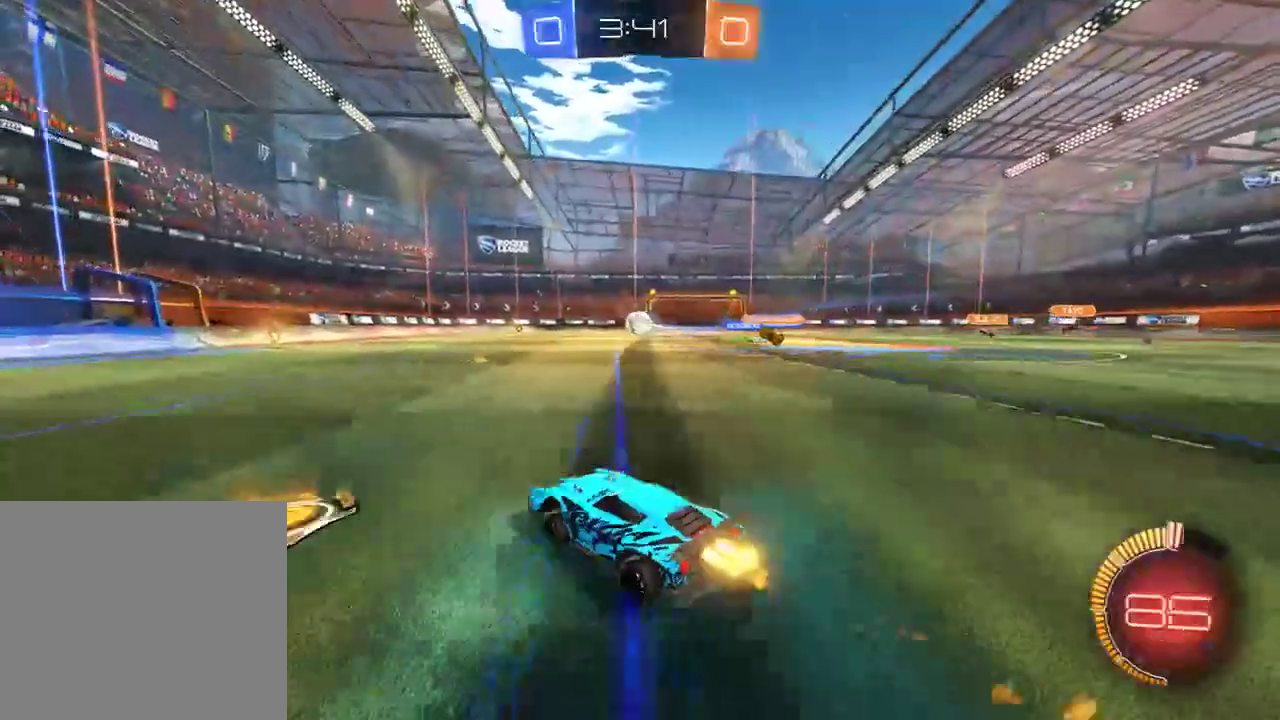
{"buttons": ["B"], "left_stick": "right", "right_stick": "center", "events": [[83, "left_stick", "left"], [183, "left_stick", "right"], [250, "R2", "up"], [317, "left_stick", "left"], [483, "left_stick", "right"]]}
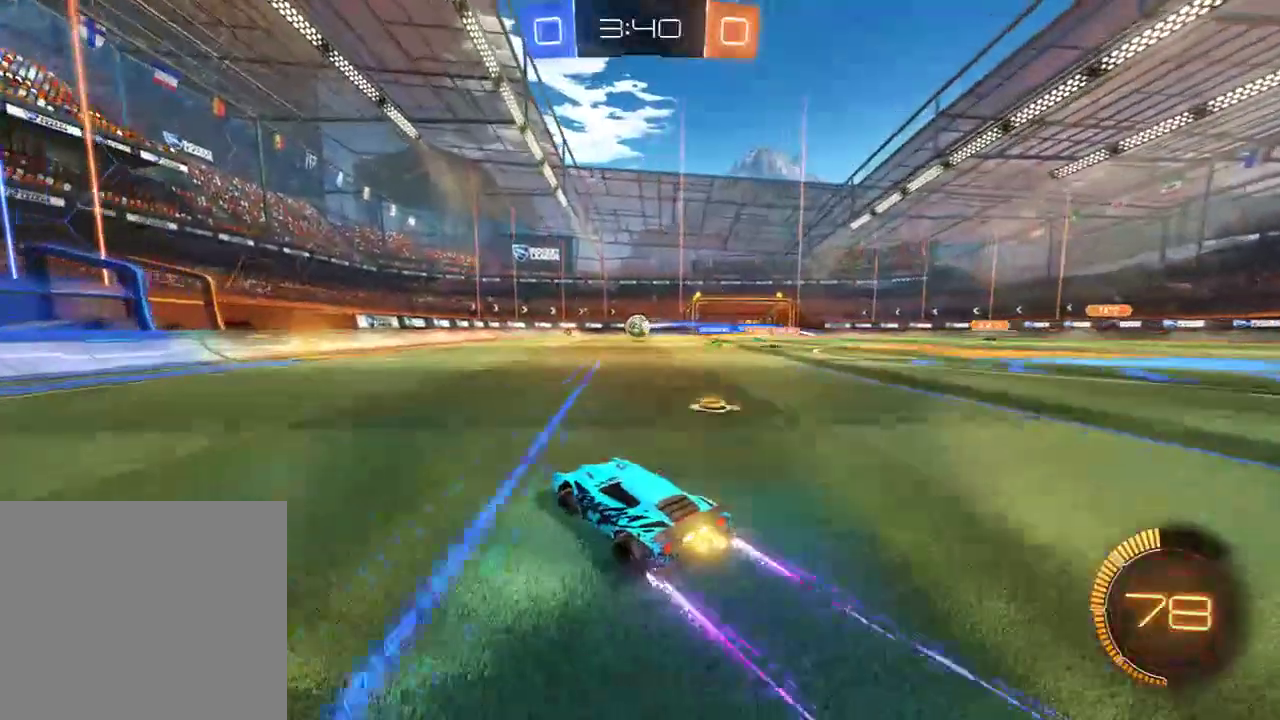
{"buttons": ["B"], "left_stick": "center", "right_stick": "center", "events": [[50, "left_stick", "left"], [300, "left_stick", "center"]]}
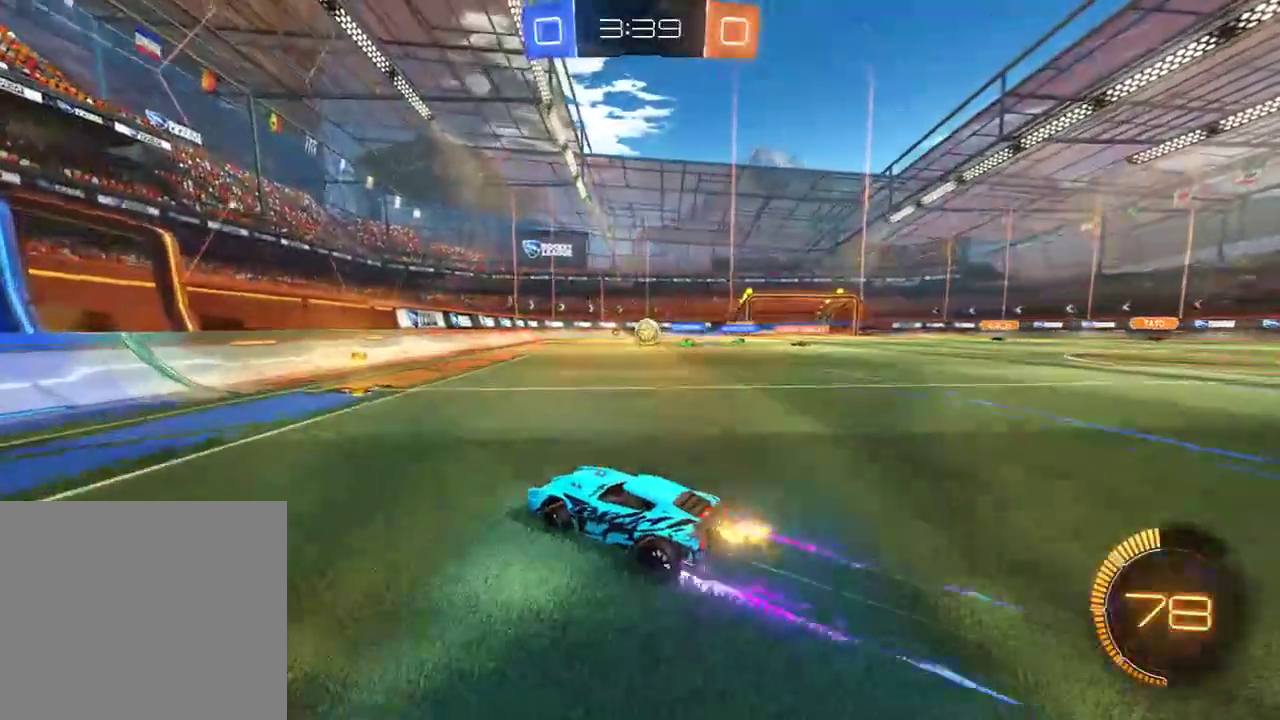
{"buttons": [], "left_stick": "right", "right_stick": "center", "events": [[67, "left_stick", "right"], [233, "B", "up"], [267, "left_stick", "center"], [300, "L2", "down"], [367, "left_stick", "right"], [433, "L2", "up"]]}
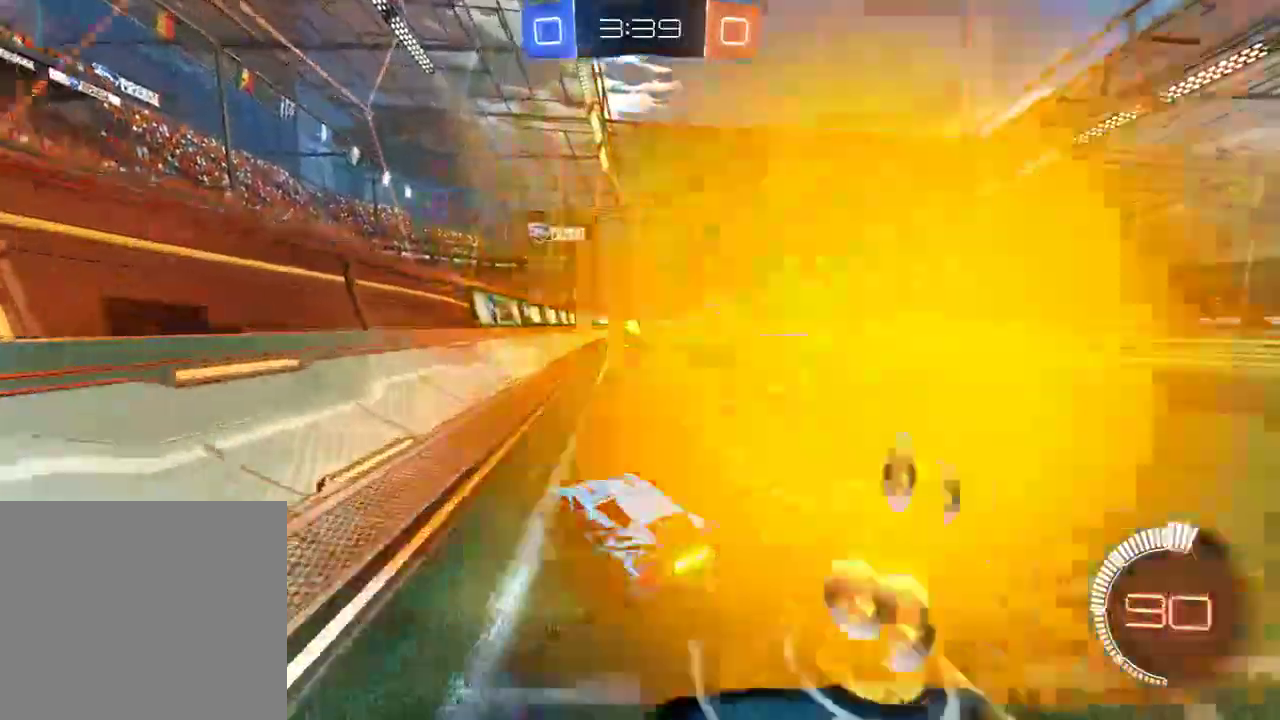
{"buttons": ["B"], "left_stick": "right", "right_stick": "center", "events": [[200, "B", "down"]]}
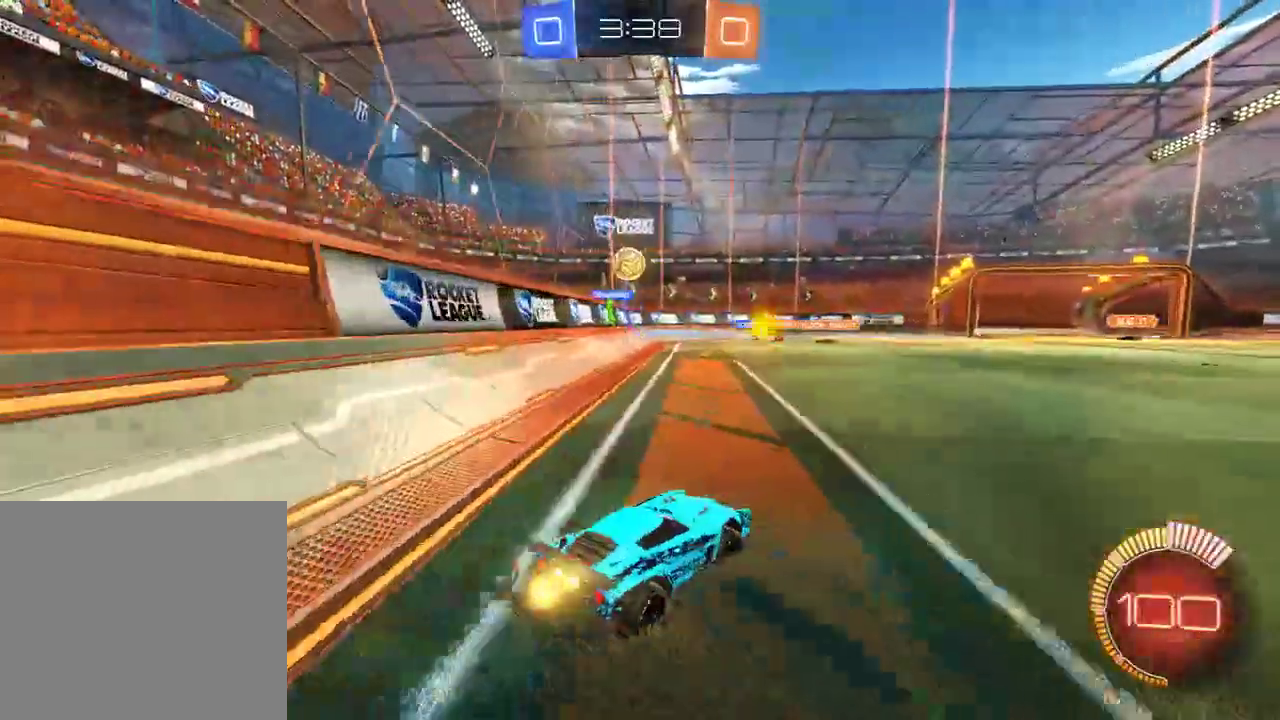
{"buttons": ["B"], "left_stick": "right", "right_stick": "center", "events": [[250, "B", "up"], [350, "B", "down"]]}
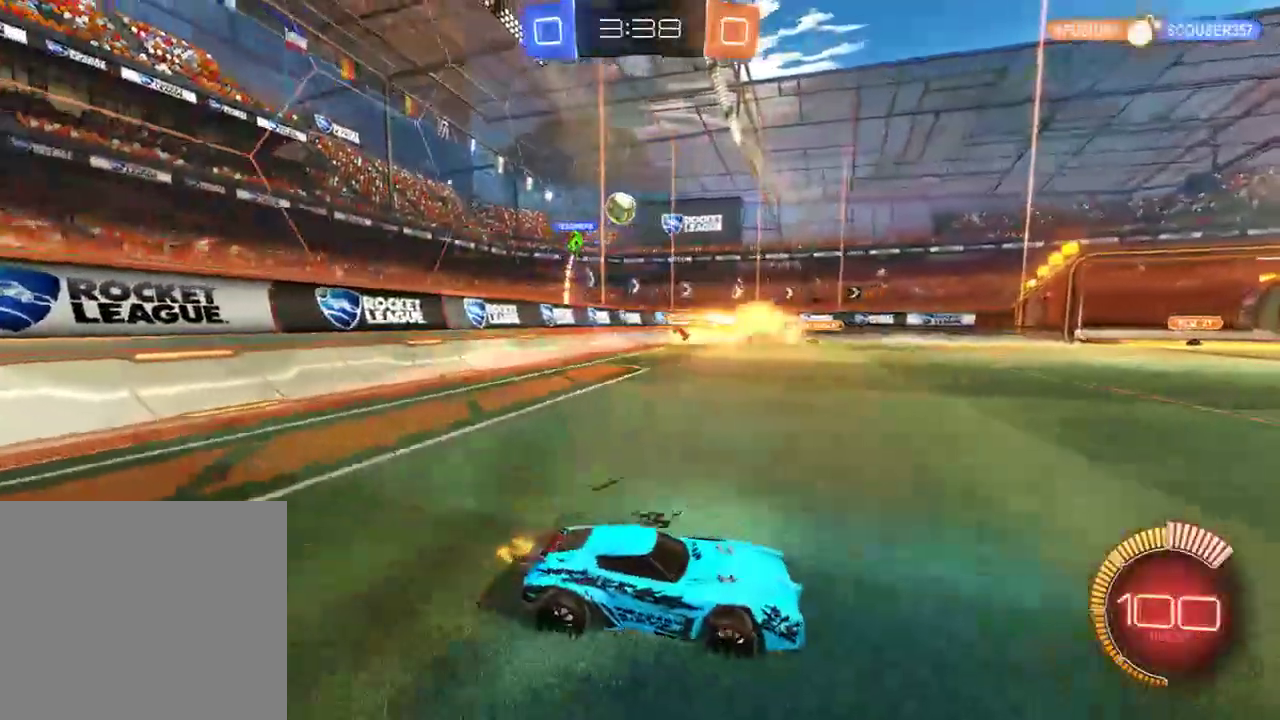
{"buttons": ["B"], "left_stick": "right", "right_stick": "center", "events": [[50, "B", "up"], [117, "B", "down"], [217, "left_stick", "center"], [283, "B", "up"], [283, "left_stick", "left"], [417, "left_stick", "right"], [450, "B", "down"]]}
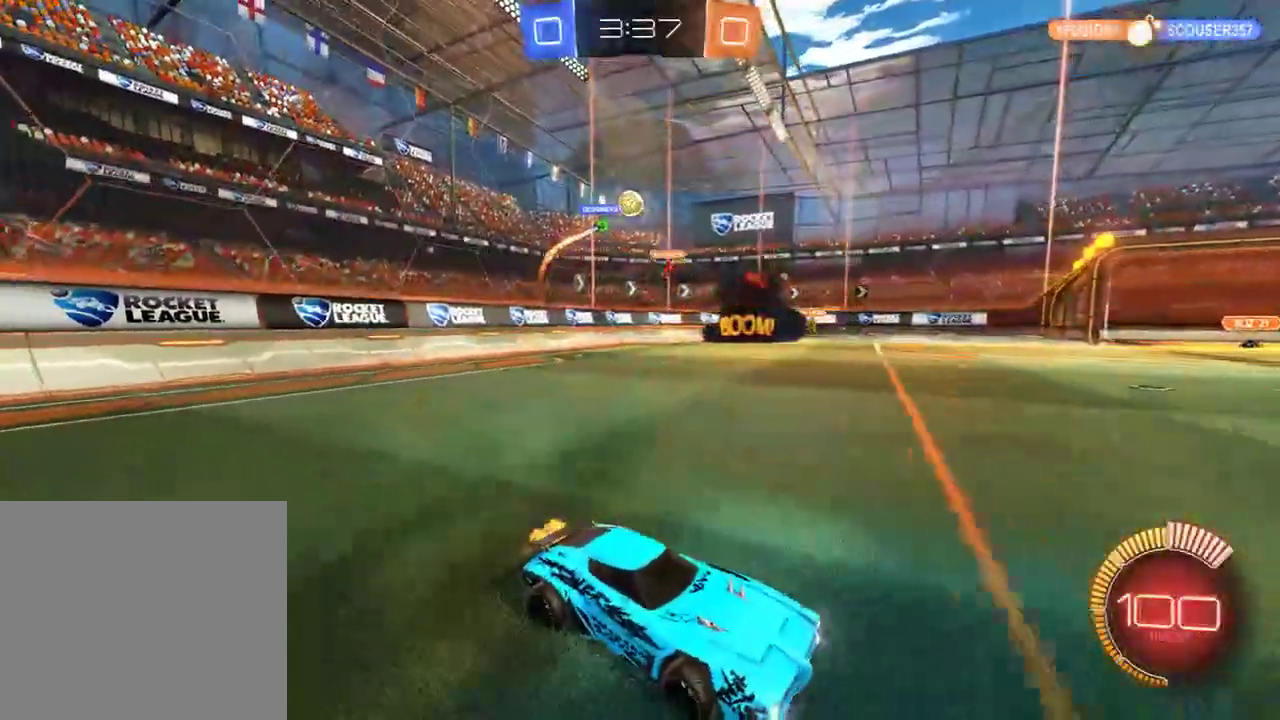
{"buttons": ["B"], "left_stick": "left", "right_stick": "center", "events": [[317, "left_stick", "left"]]}
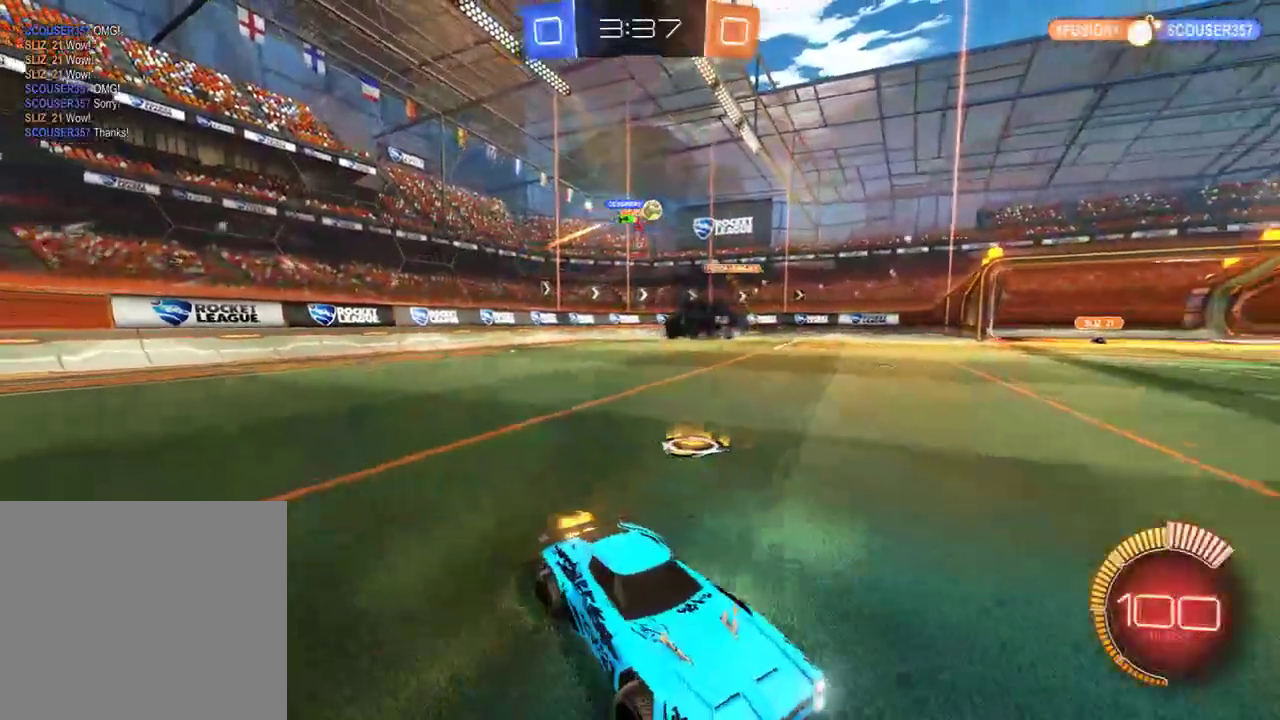
{"buttons": ["B"], "left_stick": "left", "right_stick": "center", "events": []}